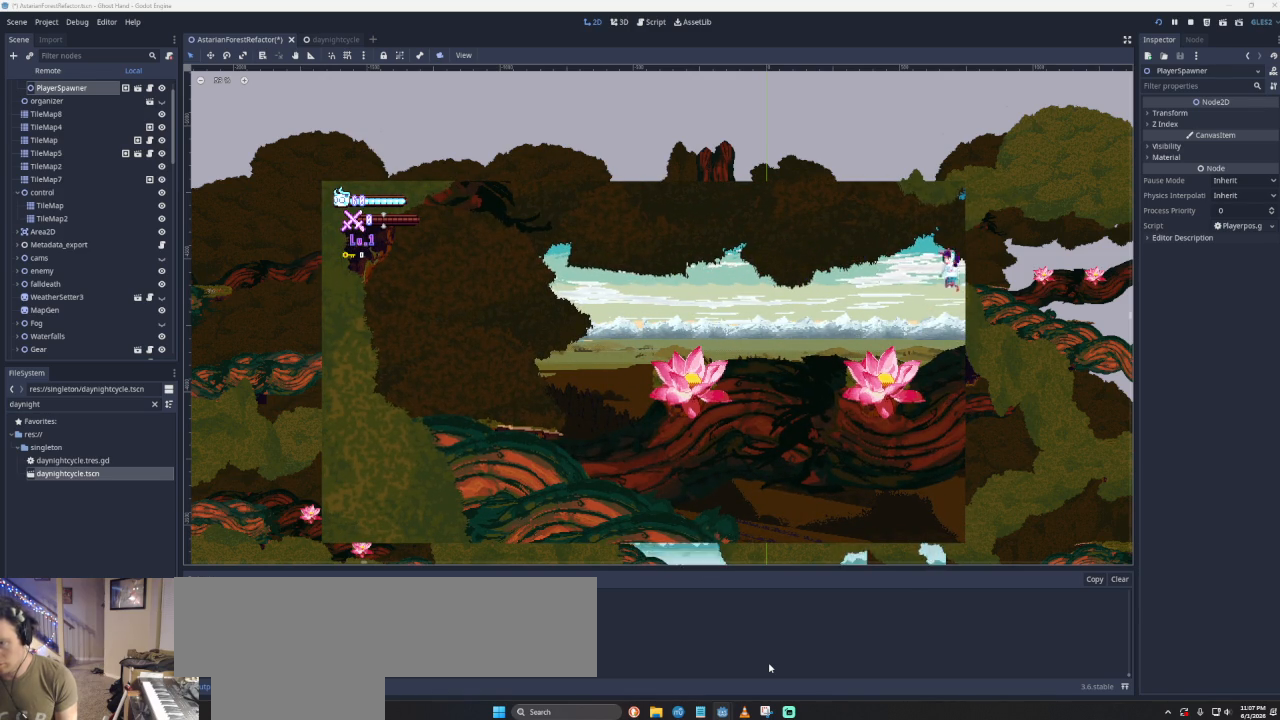
Gameplay with a controller (PlayStation layout); each line is a JSON object with the inputs held at the frame after it. "events" lists button and stick changes between this image and that frame as [ms after this image, input, new state], when the widget could be followed in between.
{"buttons": ["CROSS"], "left_stick": "left", "right_stick": "center", "events": [[467, "CROSS", "down"]]}
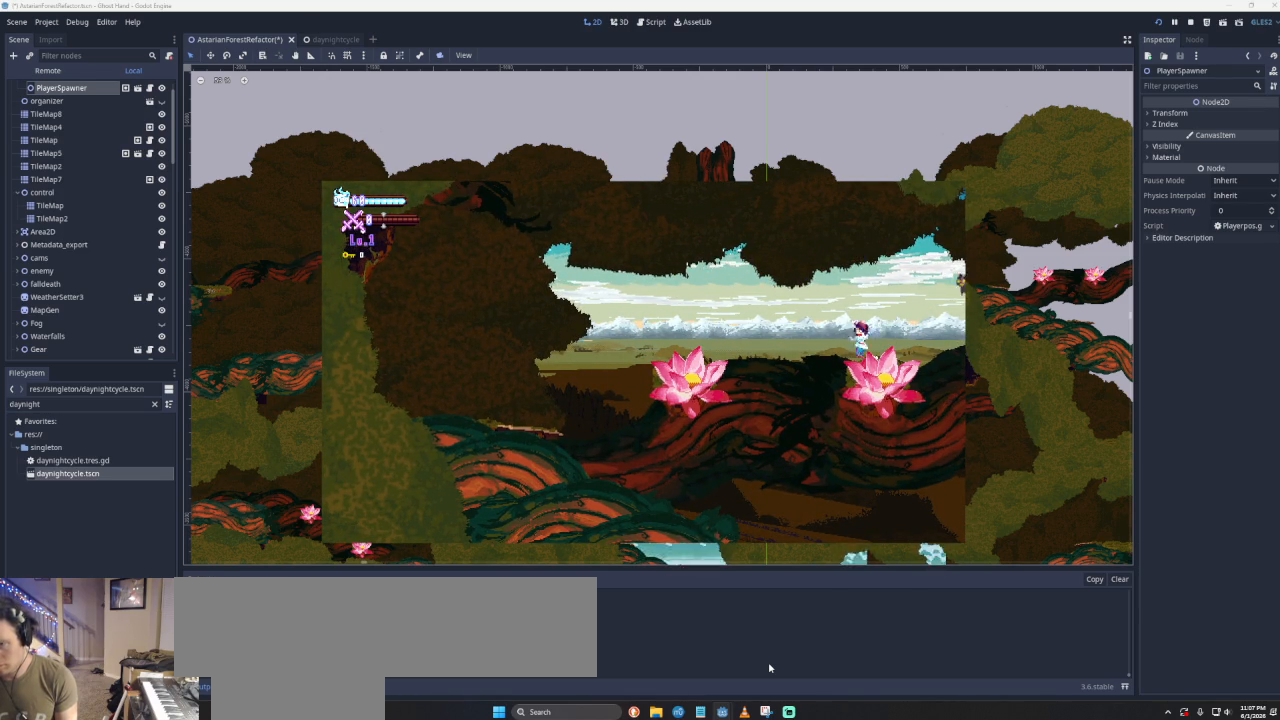
{"buttons": ["CROSS"], "left_stick": "left", "right_stick": "center", "events": []}
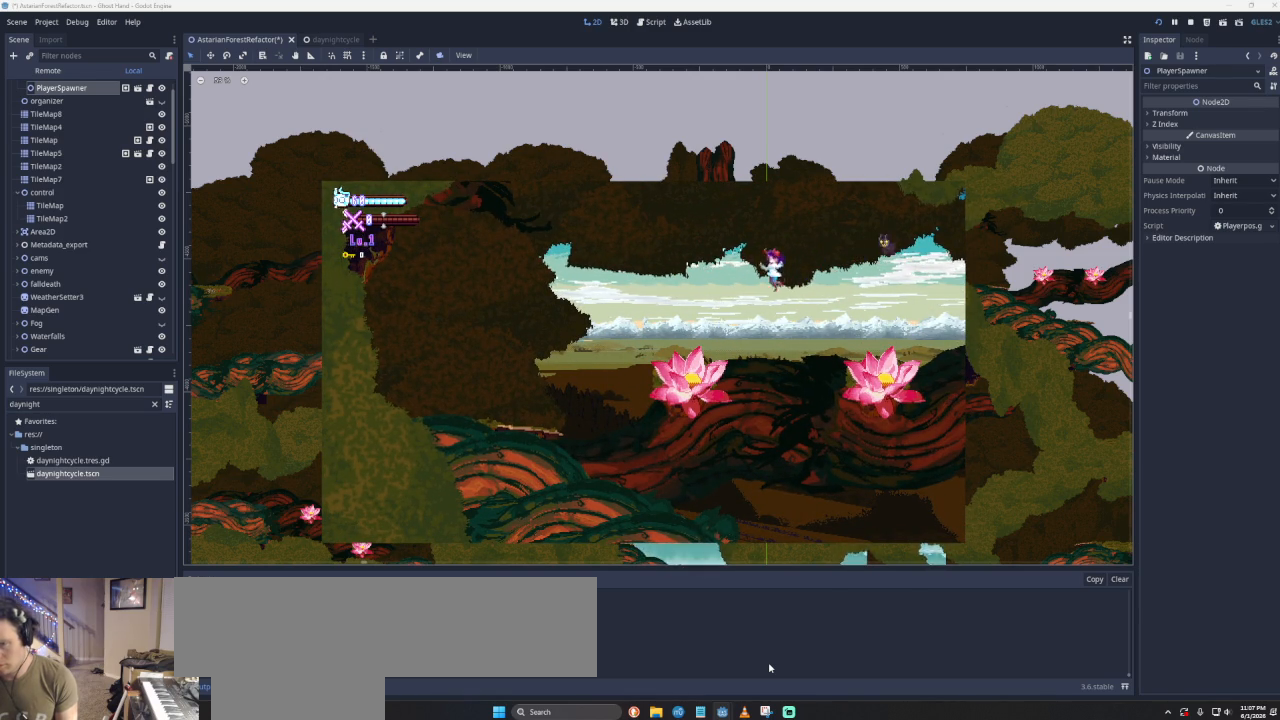
{"buttons": ["CROSS"], "left_stick": "left", "right_stick": "center", "events": [[267, "CROSS", "up"], [433, "CROSS", "down"]]}
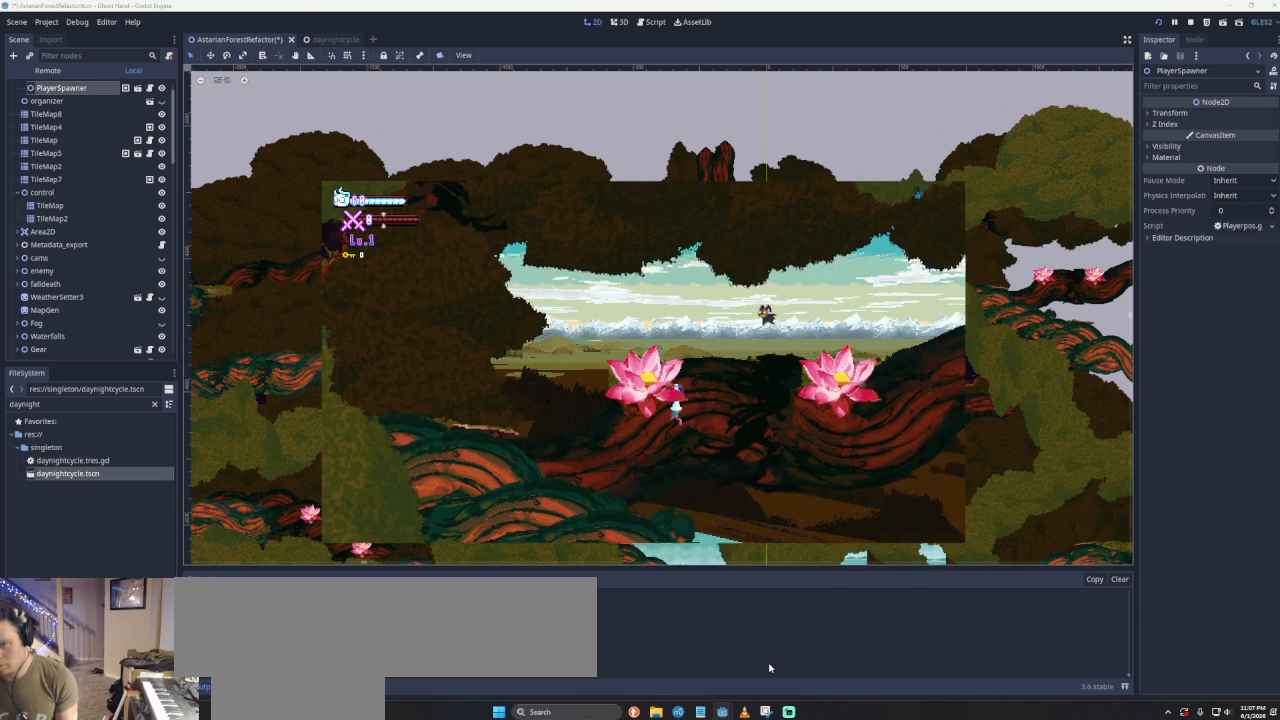
{"buttons": [], "left_stick": "center", "right_stick": "center", "events": [[400, "CROSS", "up"], [467, "left_stick", "center"]]}
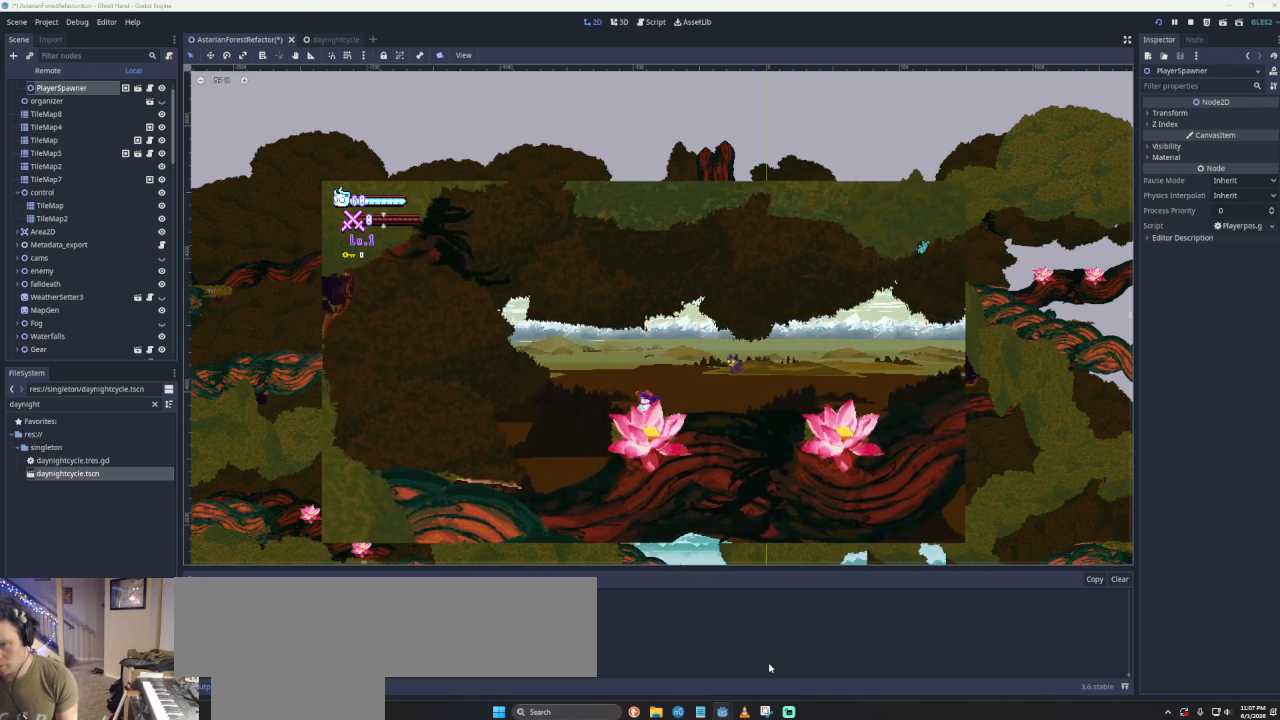
{"buttons": [], "left_stick": "right", "right_stick": "center", "events": [[33, "left_stick", "right"], [200, "CROSS", "down"], [400, "CROSS", "up"]]}
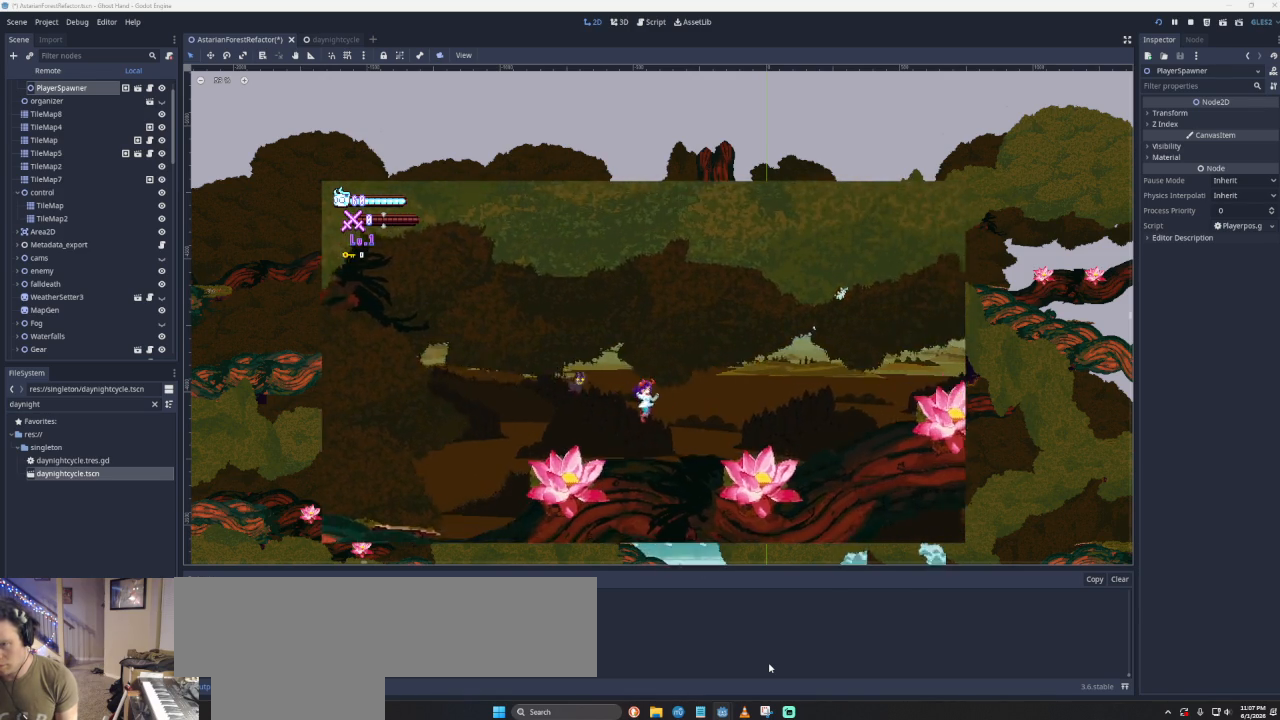
{"buttons": [], "left_stick": "right", "right_stick": "center", "events": [[167, "CROSS", "down"], [300, "CROSS", "up"]]}
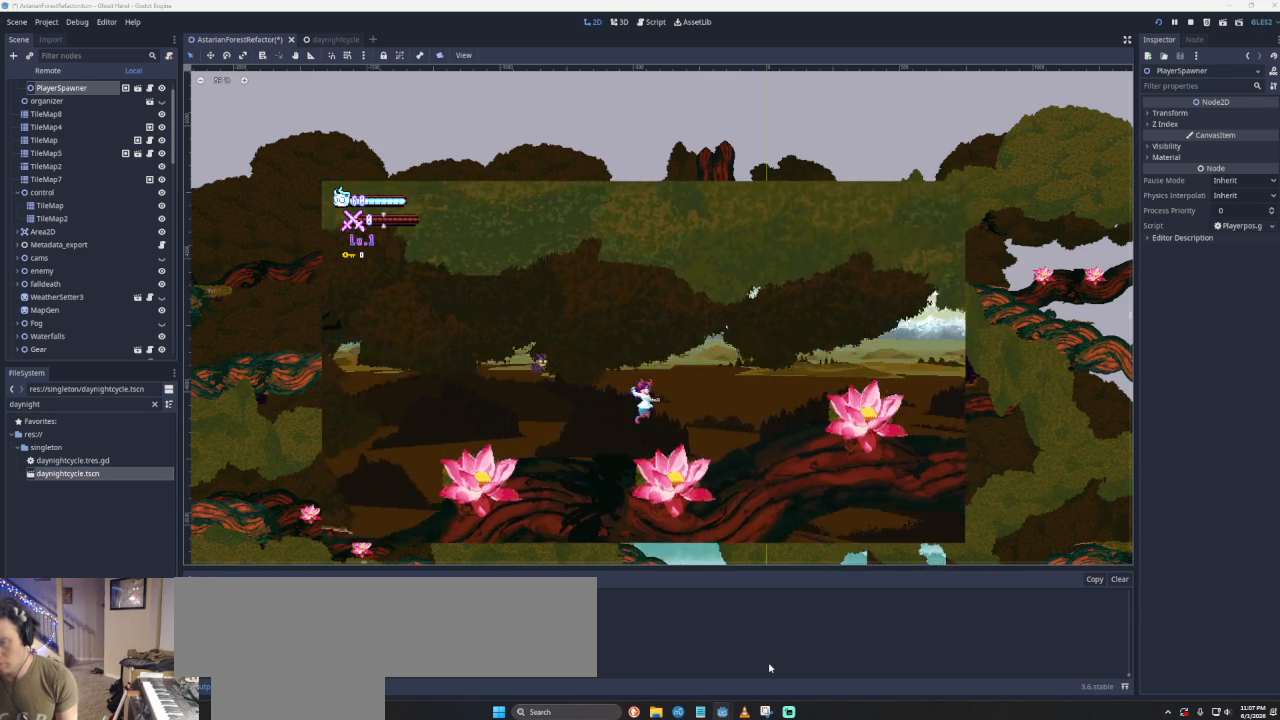
{"buttons": ["CROSS"], "left_stick": "right", "right_stick": "center", "events": [[333, "CROSS", "down"]]}
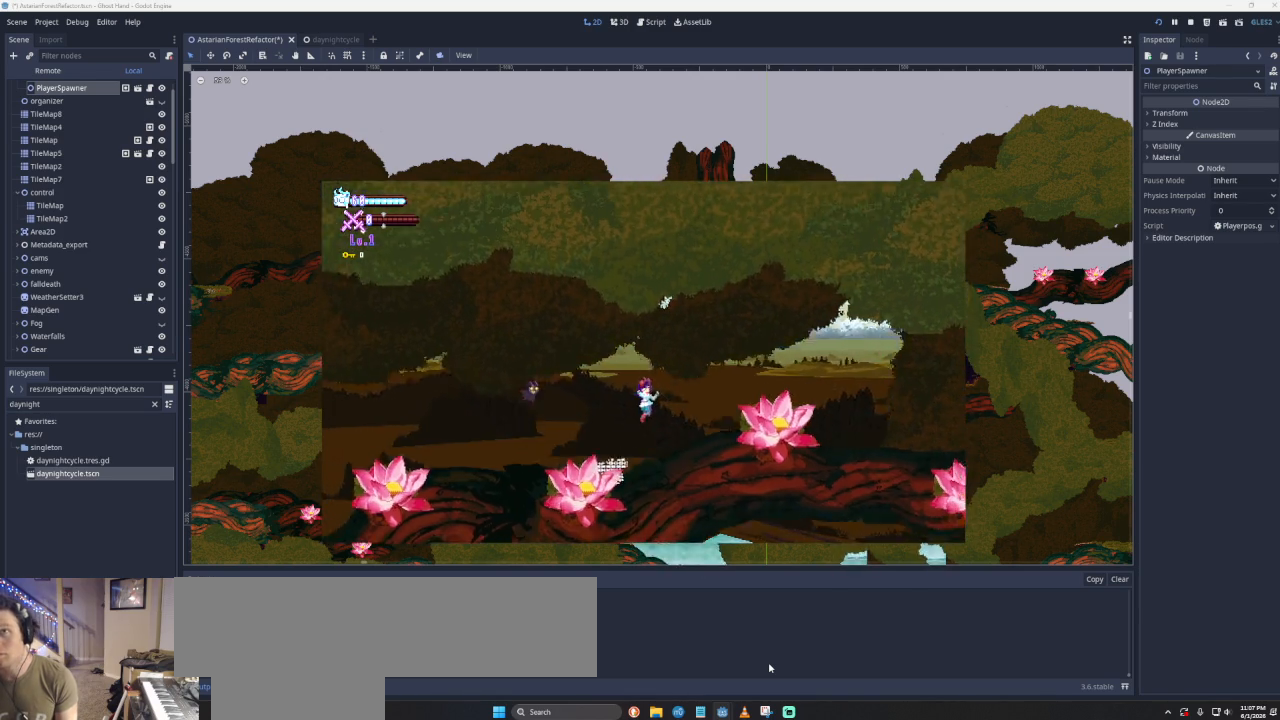
{"buttons": [], "left_stick": "right", "right_stick": "center", "events": [[67, "CROSS", "up"], [267, "CROSS", "down"], [467, "CROSS", "up"]]}
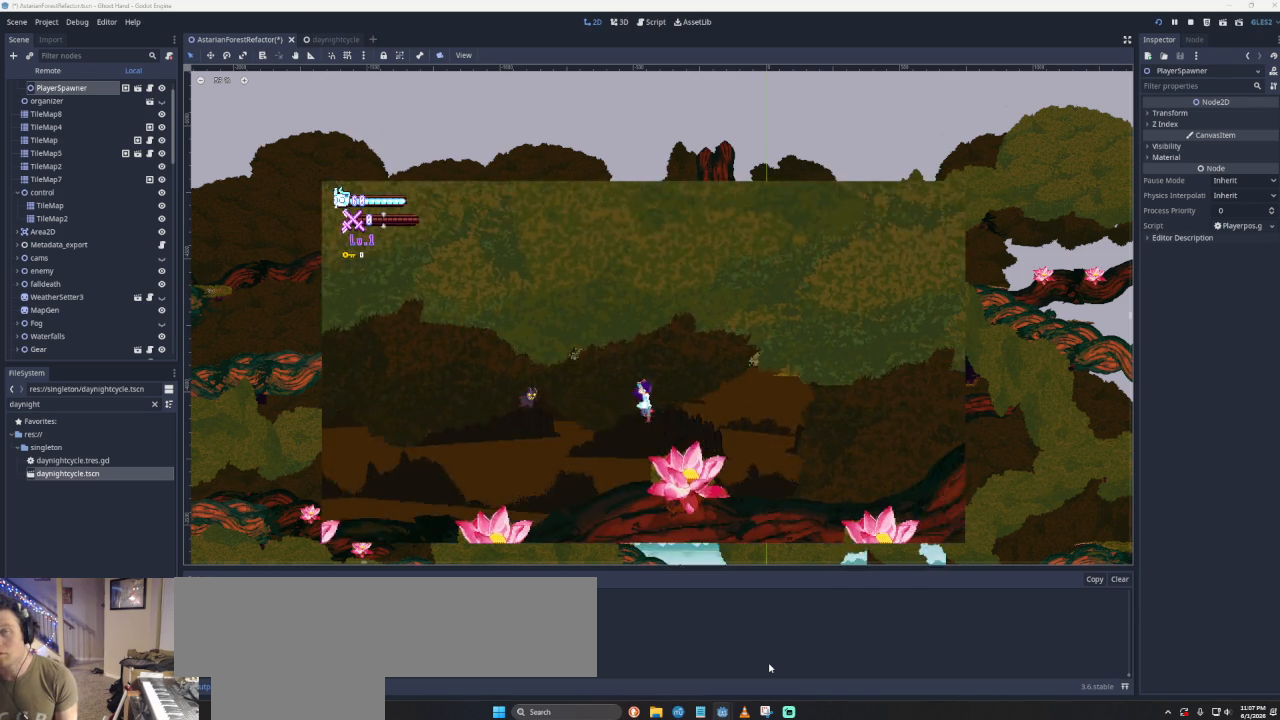
{"buttons": ["CROSS"], "left_stick": "right", "right_stick": "center", "events": [[400, "CROSS", "down"]]}
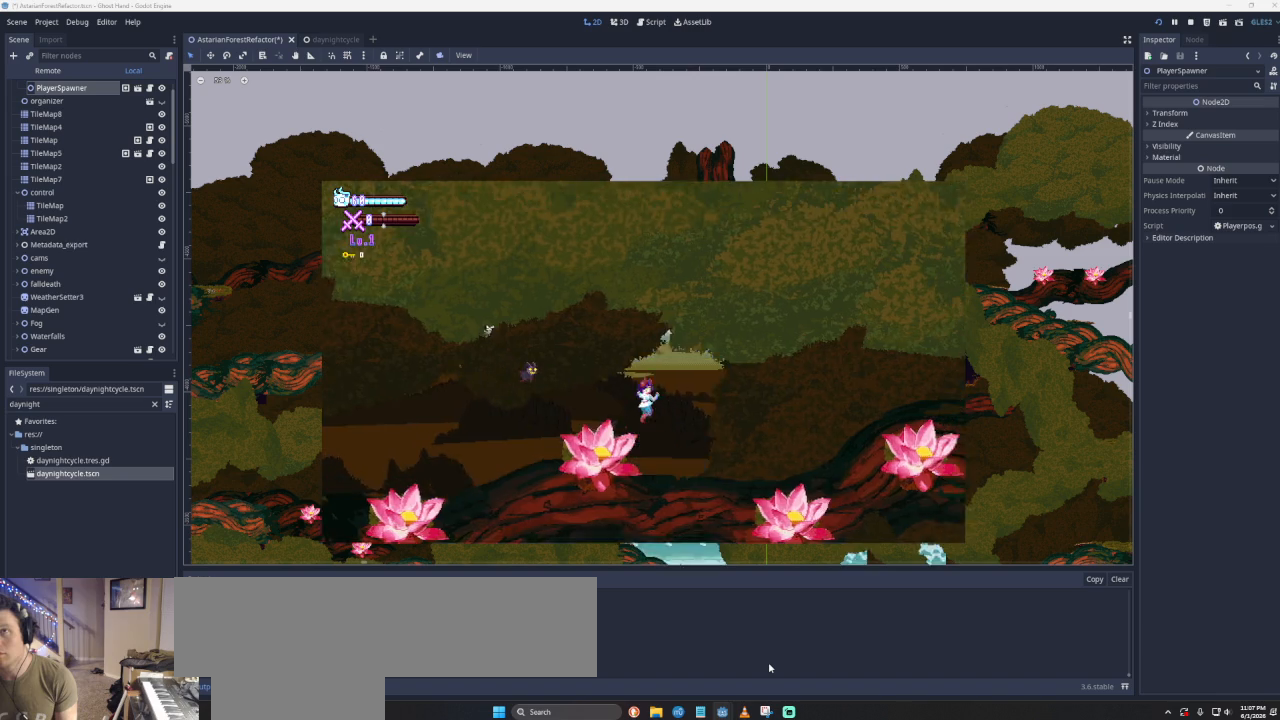
{"buttons": [], "left_stick": "right", "right_stick": "center", "events": [[300, "CROSS", "up"]]}
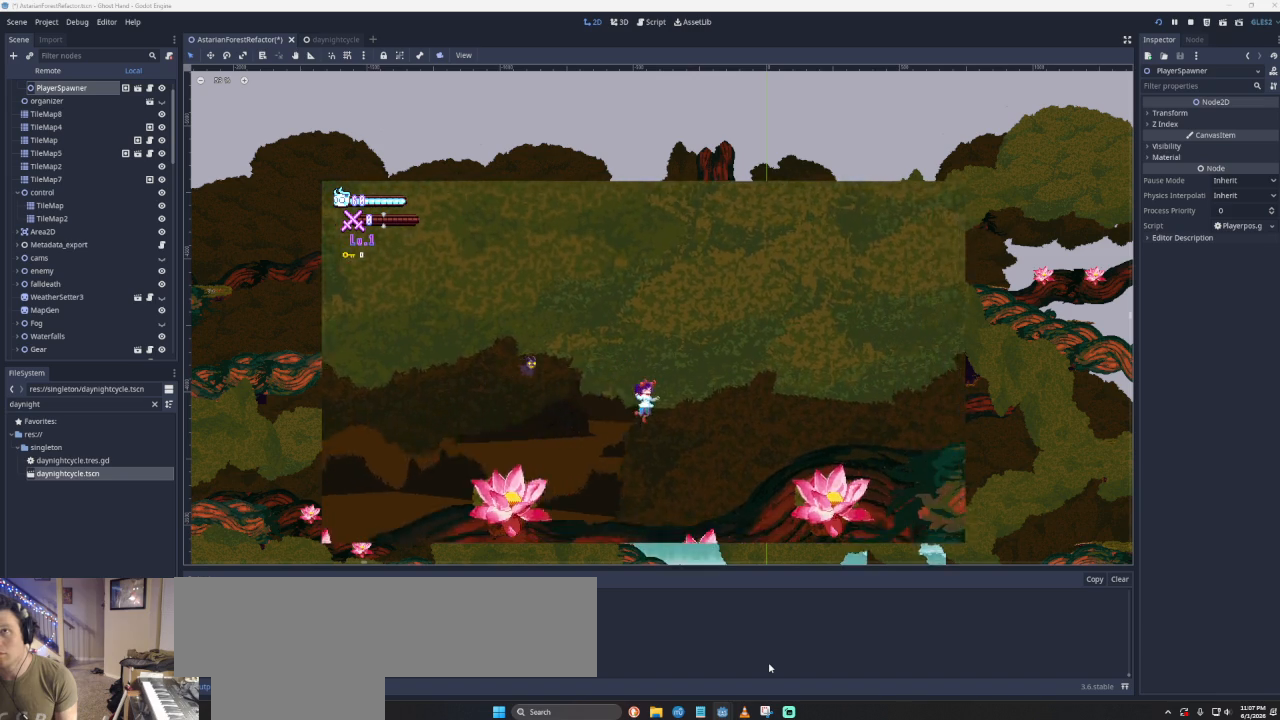
{"buttons": ["CROSS"], "left_stick": "right", "right_stick": "center", "events": [[467, "CROSS", "down"]]}
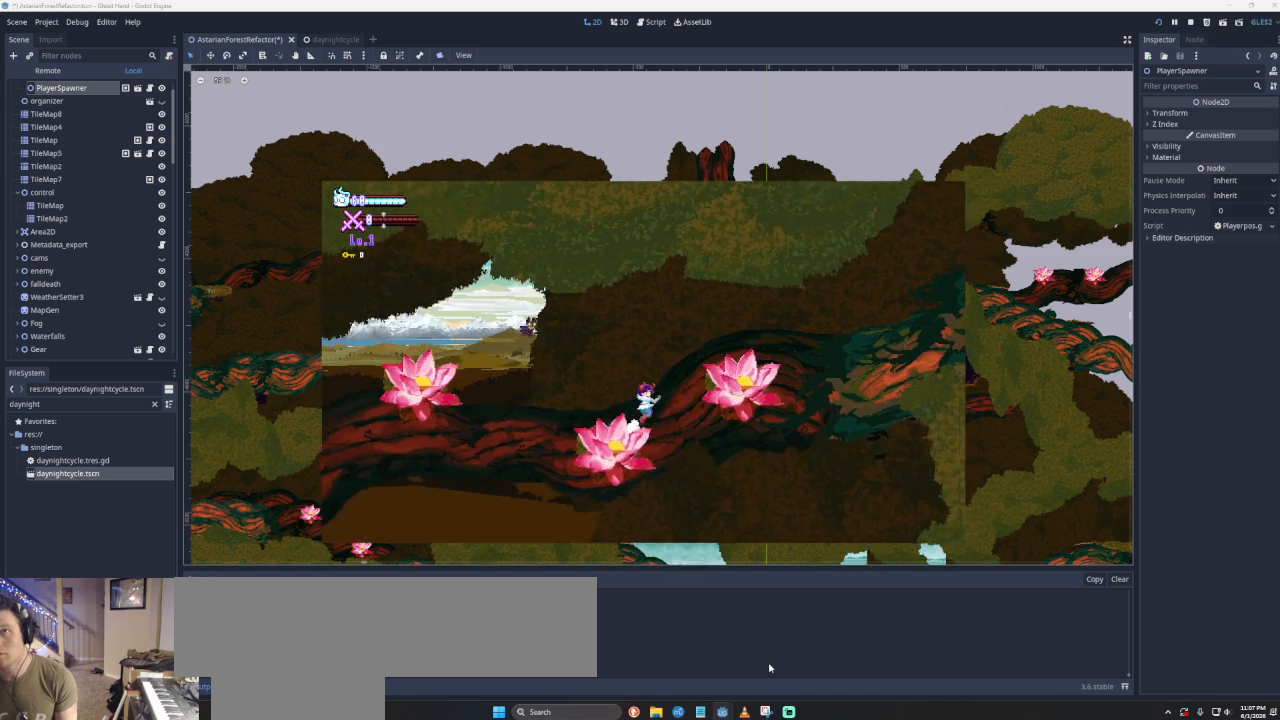
{"buttons": [], "left_stick": "center", "right_stick": "center", "events": [[333, "CROSS", "up"], [500, "left_stick", "center"]]}
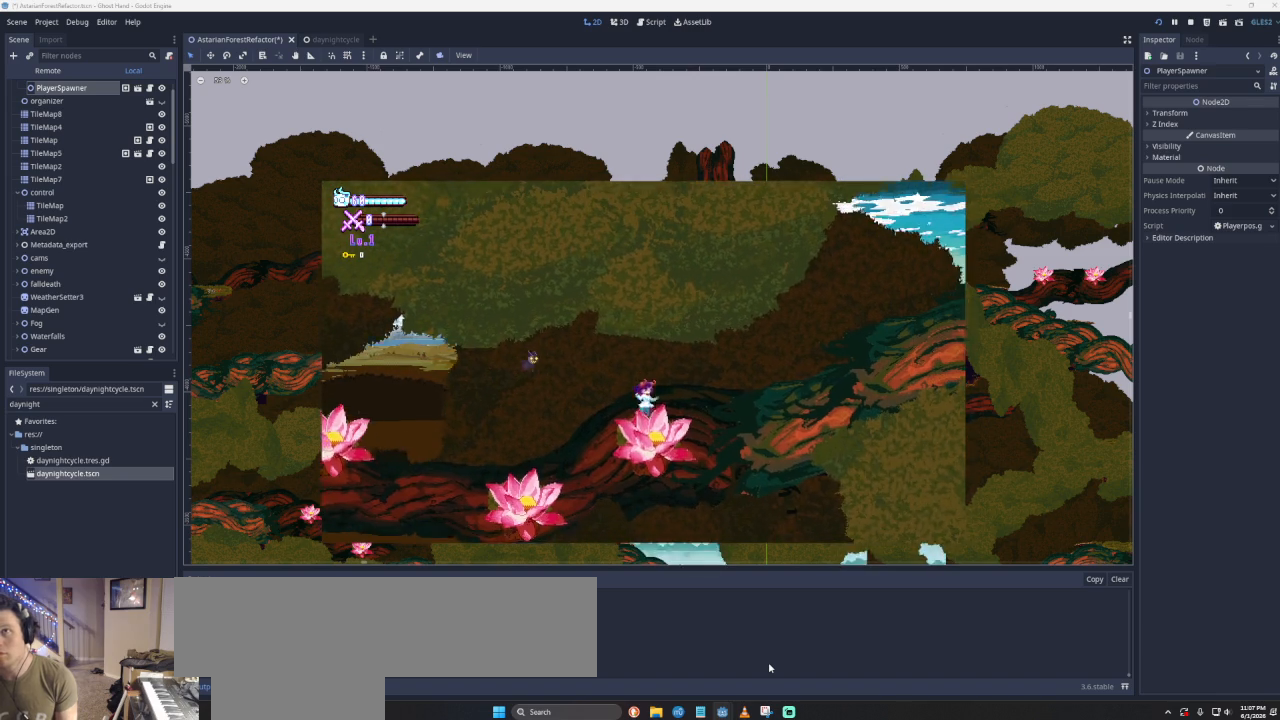
{"buttons": [], "left_stick": "center", "right_stick": "center", "events": []}
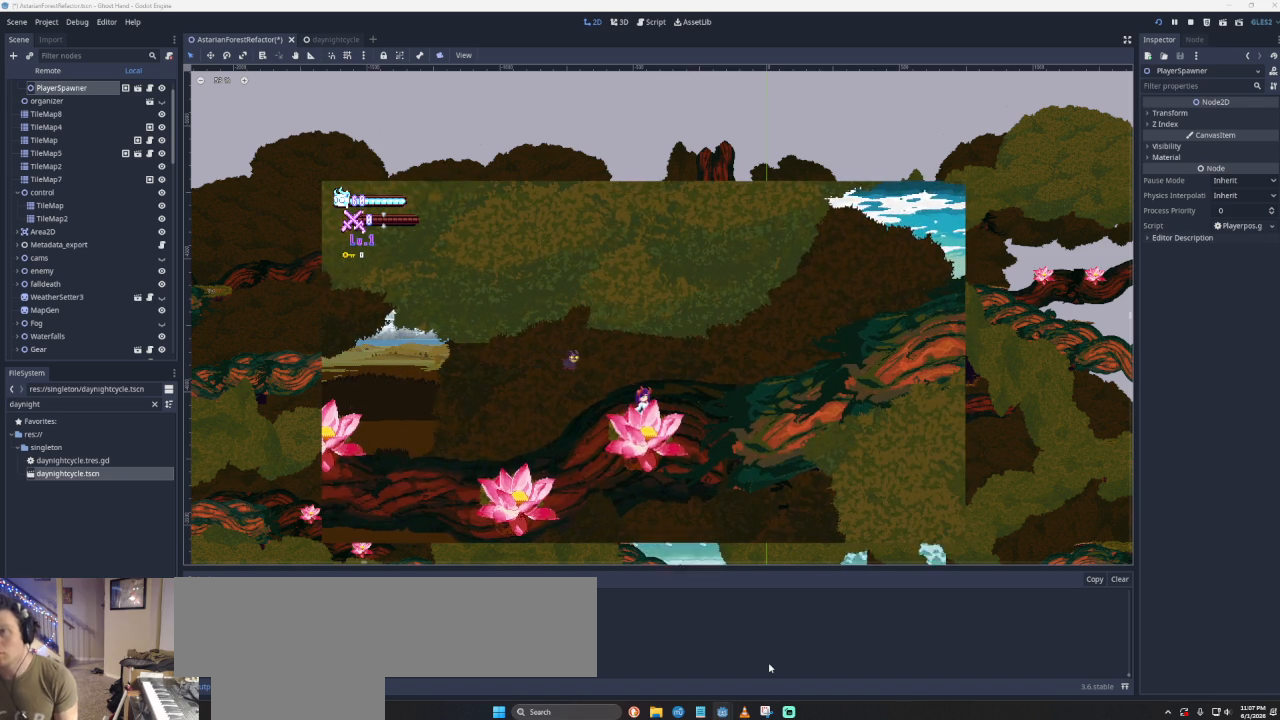
{"buttons": [], "left_stick": "center", "right_stick": "center", "events": []}
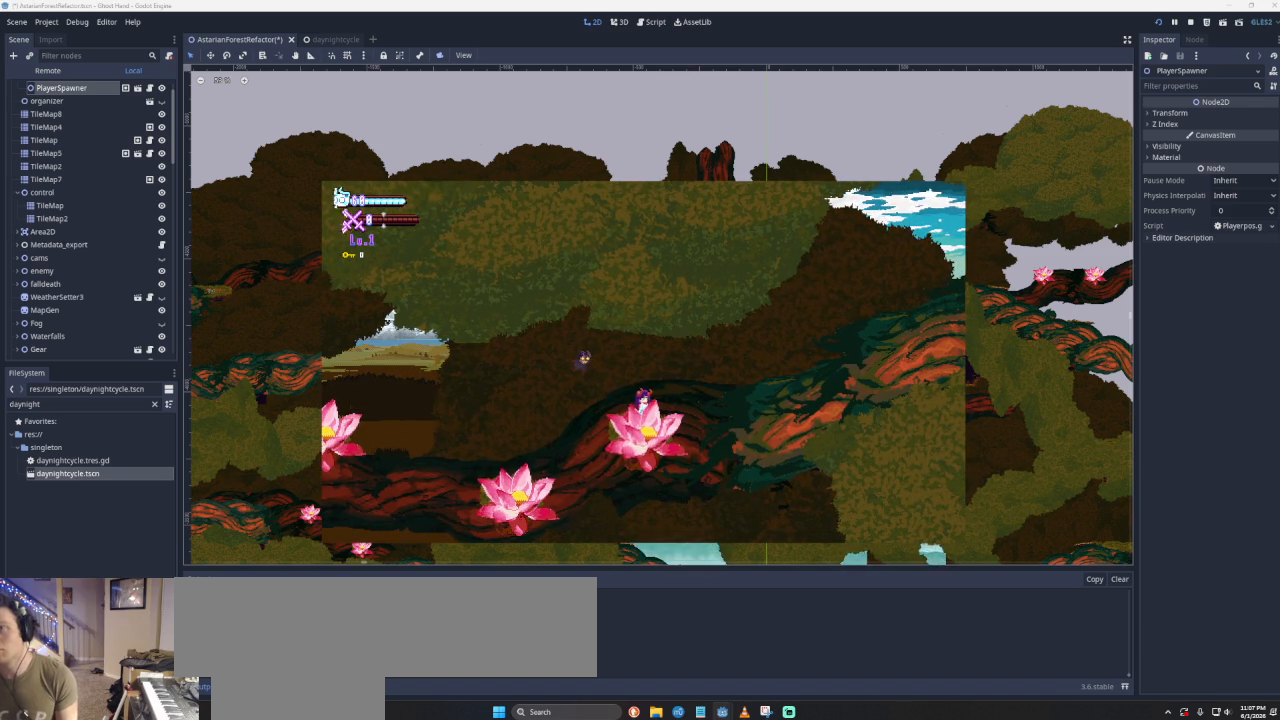
{"buttons": [], "left_stick": "center", "right_stick": "center", "events": []}
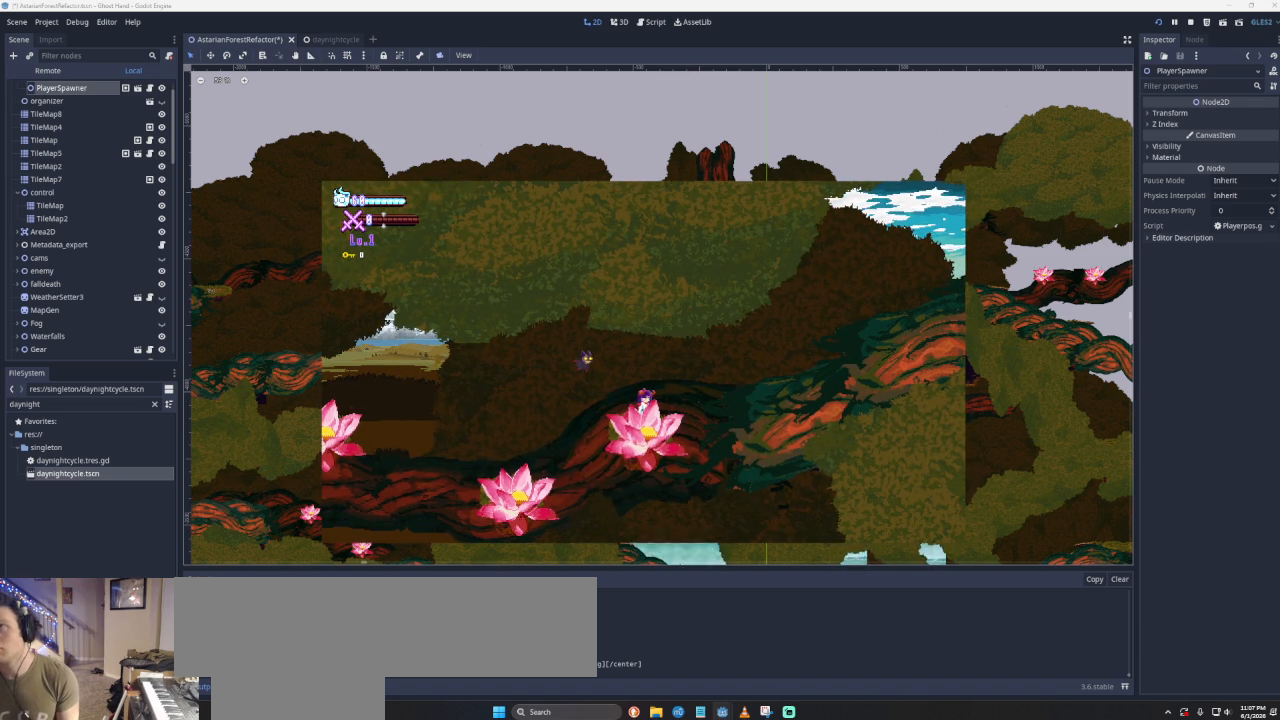
{"buttons": [], "left_stick": "center", "right_stick": "center", "events": []}
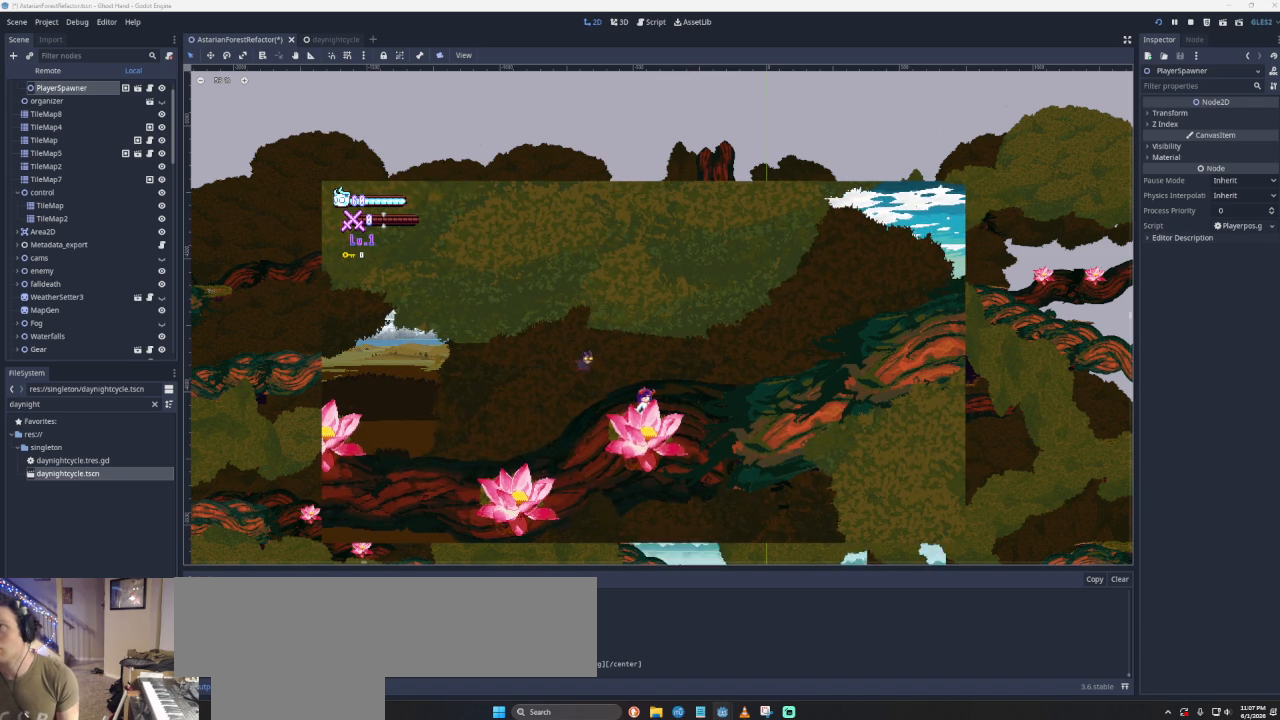
{"buttons": [], "left_stick": "center", "right_stick": "center", "events": []}
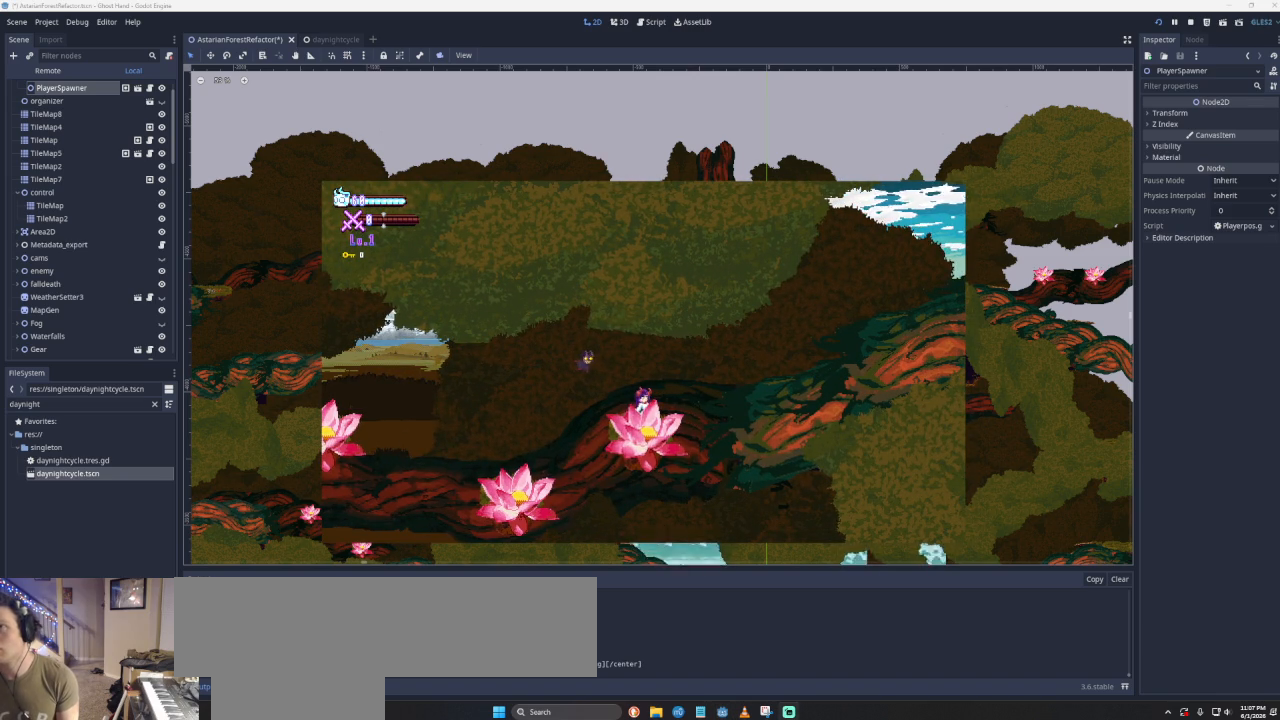
{"buttons": [], "left_stick": "center", "right_stick": "center", "events": []}
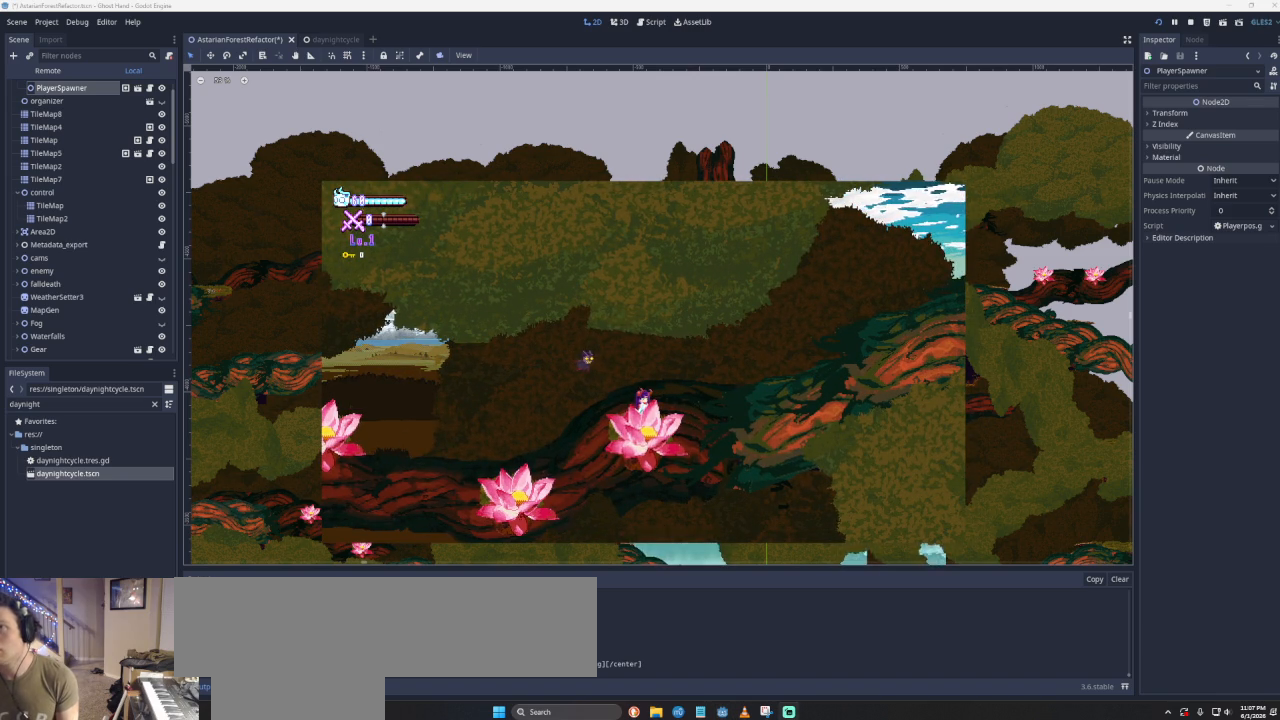
{"buttons": [], "left_stick": "center", "right_stick": "center", "events": []}
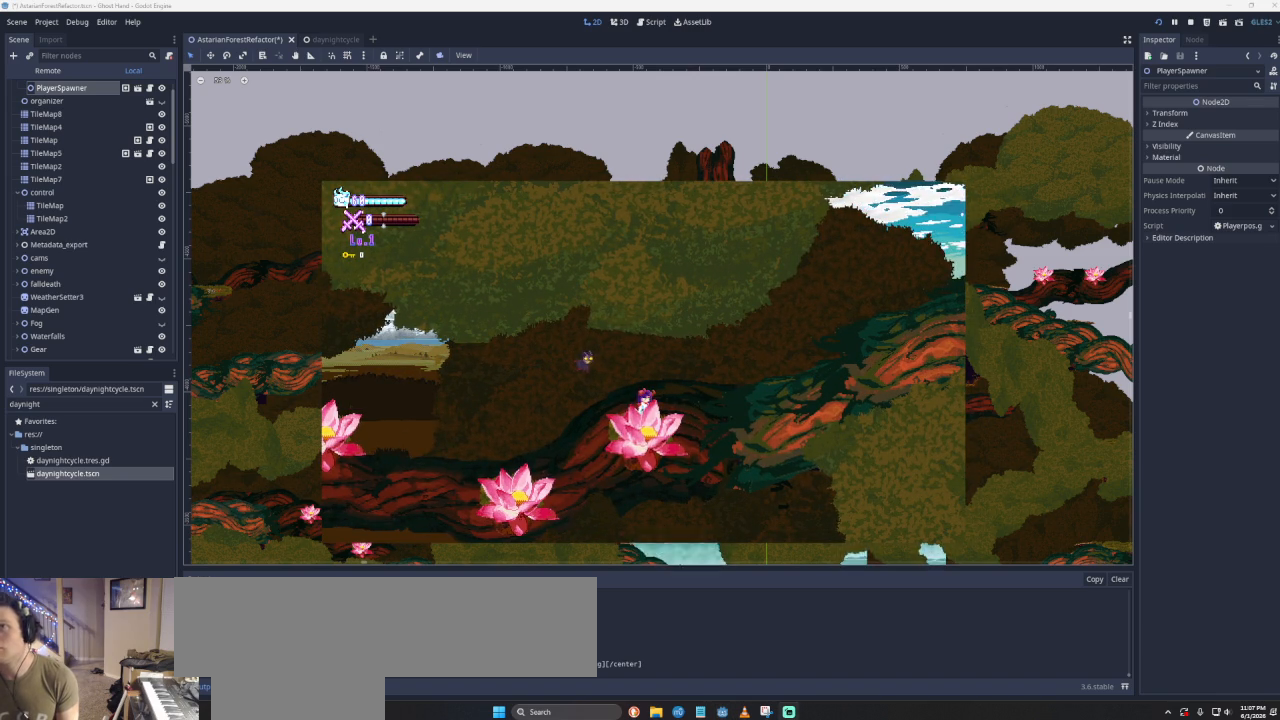
{"buttons": [], "left_stick": "left", "right_stick": "center", "events": [[500, "left_stick", "left"]]}
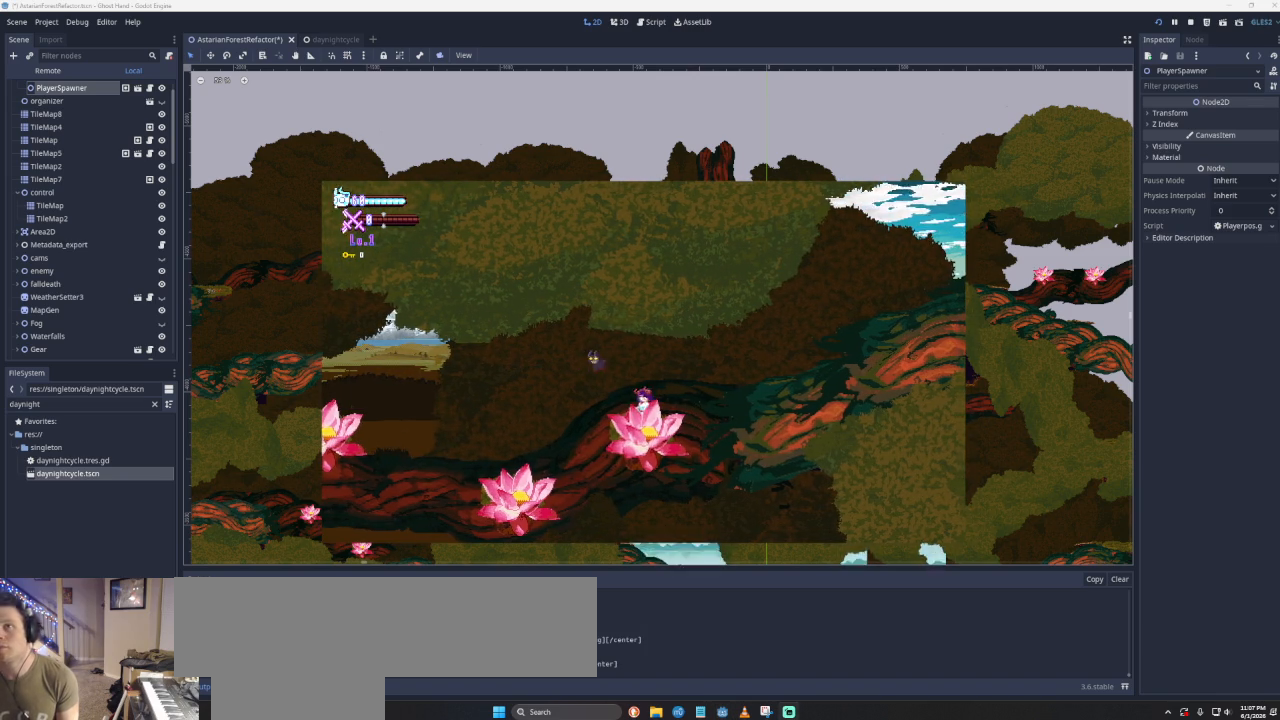
{"buttons": [], "left_stick": "left", "right_stick": "center", "events": []}
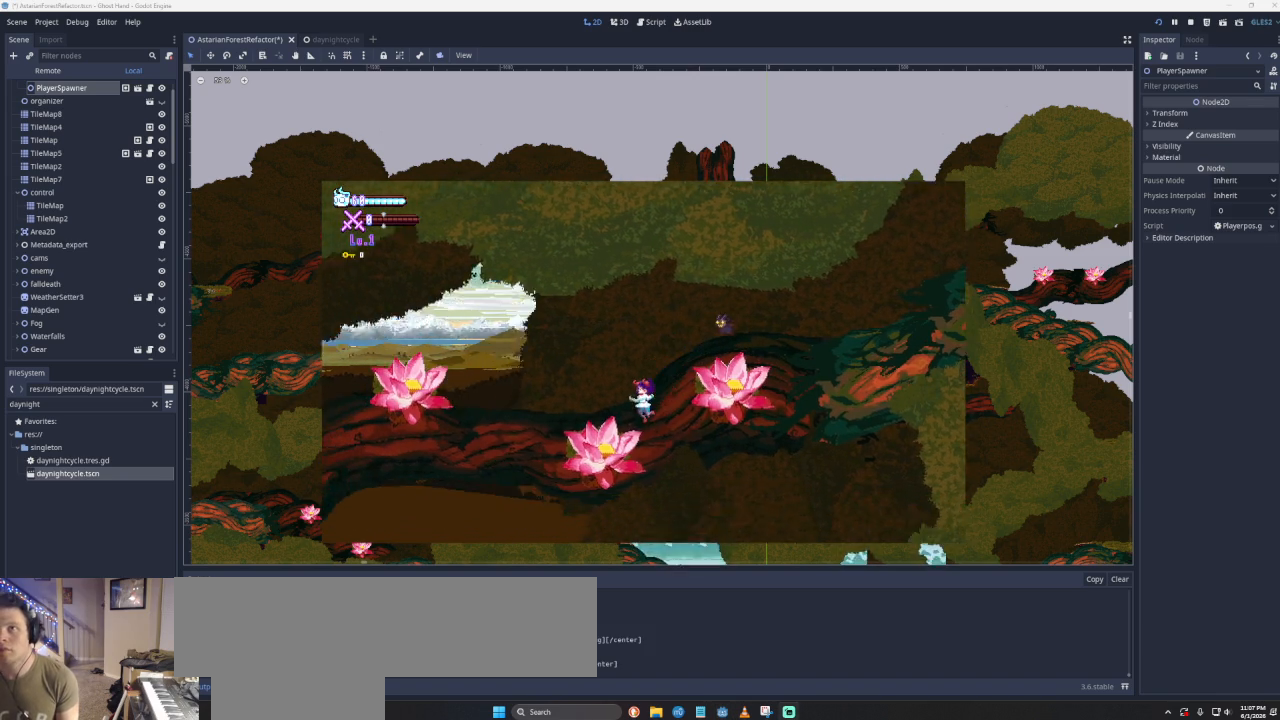
{"buttons": [], "left_stick": "center", "right_stick": "center", "events": [[200, "CROSS", "down"], [400, "CROSS", "up"], [467, "left_stick", "center"]]}
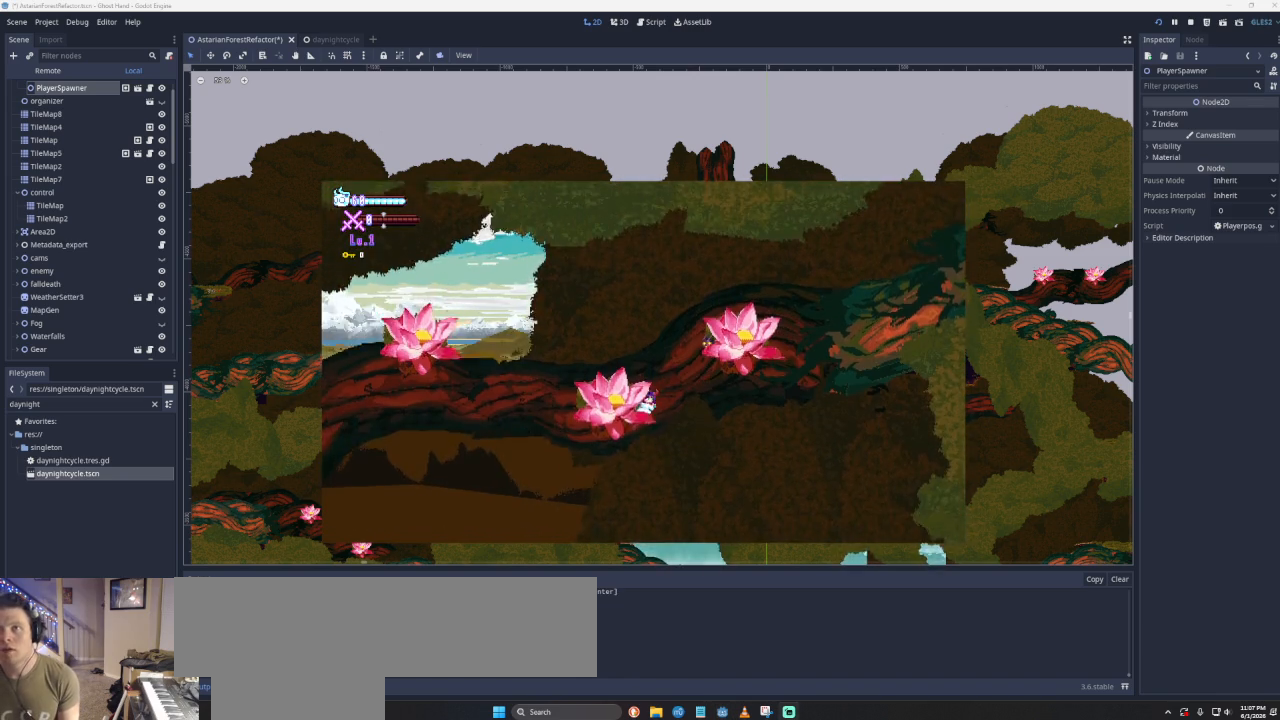
{"buttons": [], "left_stick": "center", "right_stick": "center", "events": [[200, "START", "down"], [400, "START", "up"]]}
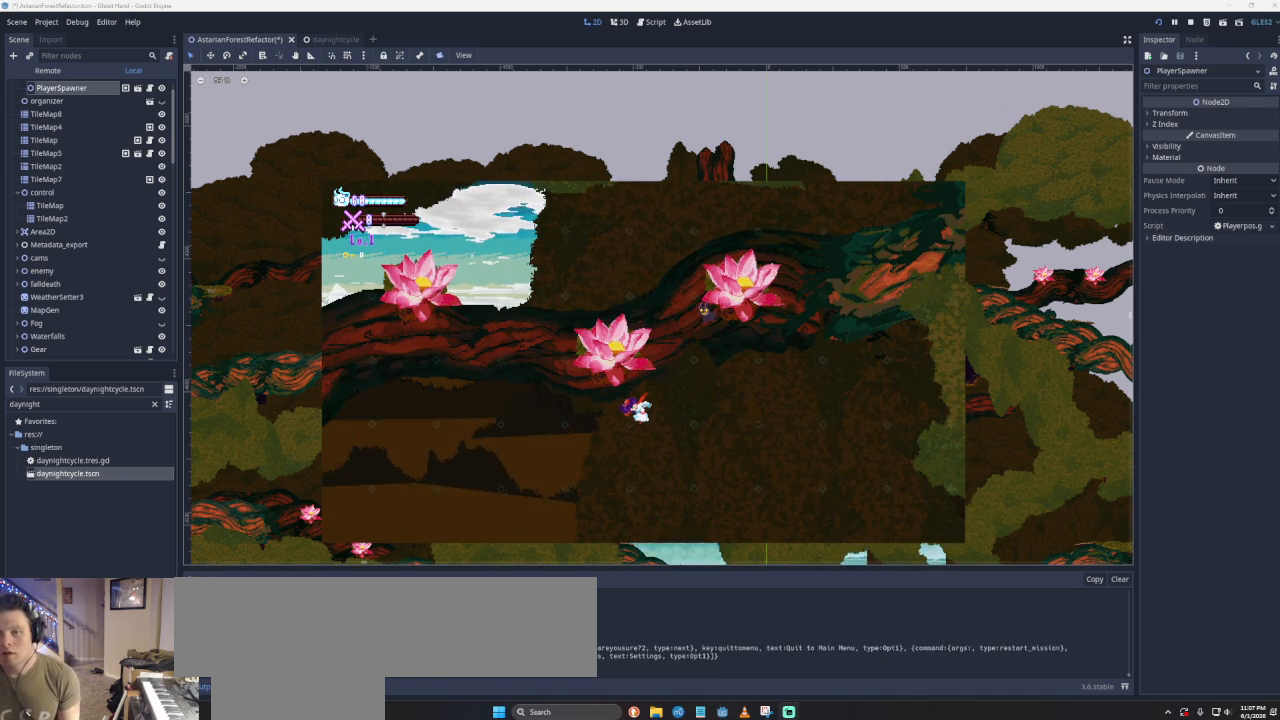
{"buttons": [], "left_stick": "center", "right_stick": "center", "events": [[33, "DPAD_UP", "down"], [100, "DPAD_UP", "up"], [200, "DPAD_UP", "down"], [267, "DPAD_UP", "up"]]}
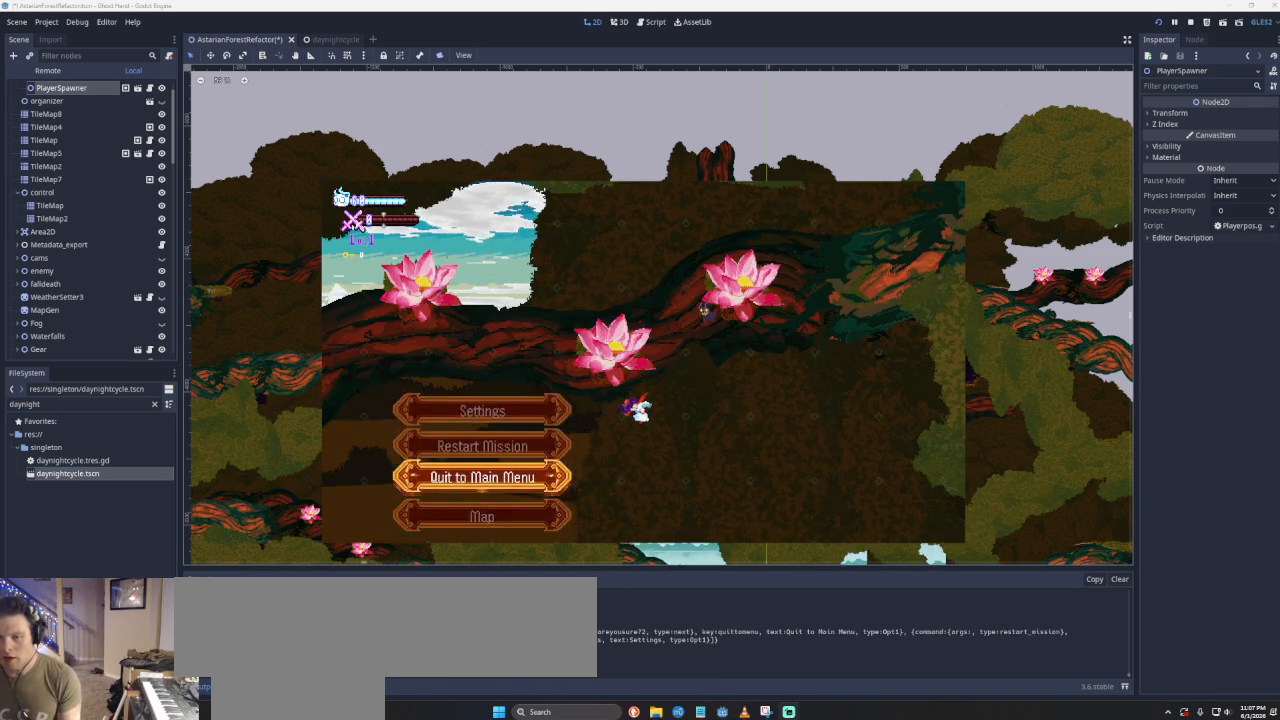
{"buttons": [], "left_stick": "center", "right_stick": "center", "events": [[100, "SQUARE", "down"], [167, "SQUARE", "up"], [233, "SQUARE", "down"], [367, "SQUARE", "up"]]}
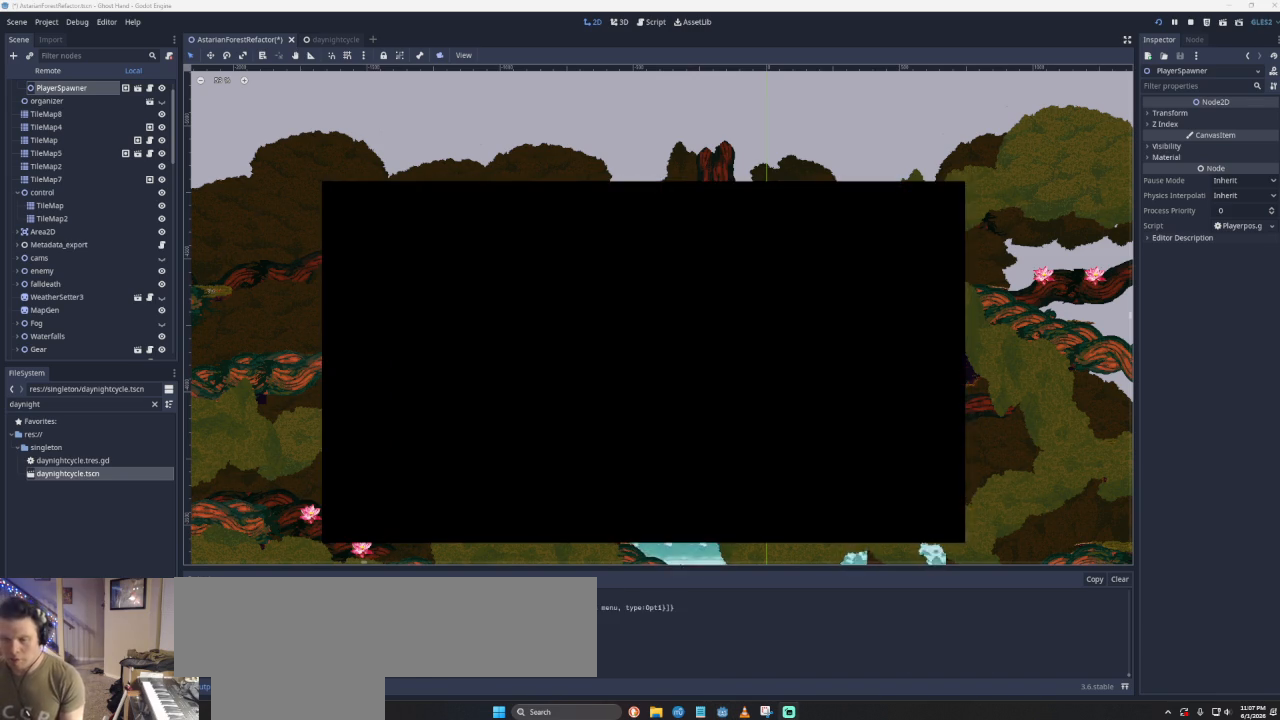
{"buttons": [], "left_stick": "center", "right_stick": "center", "events": []}
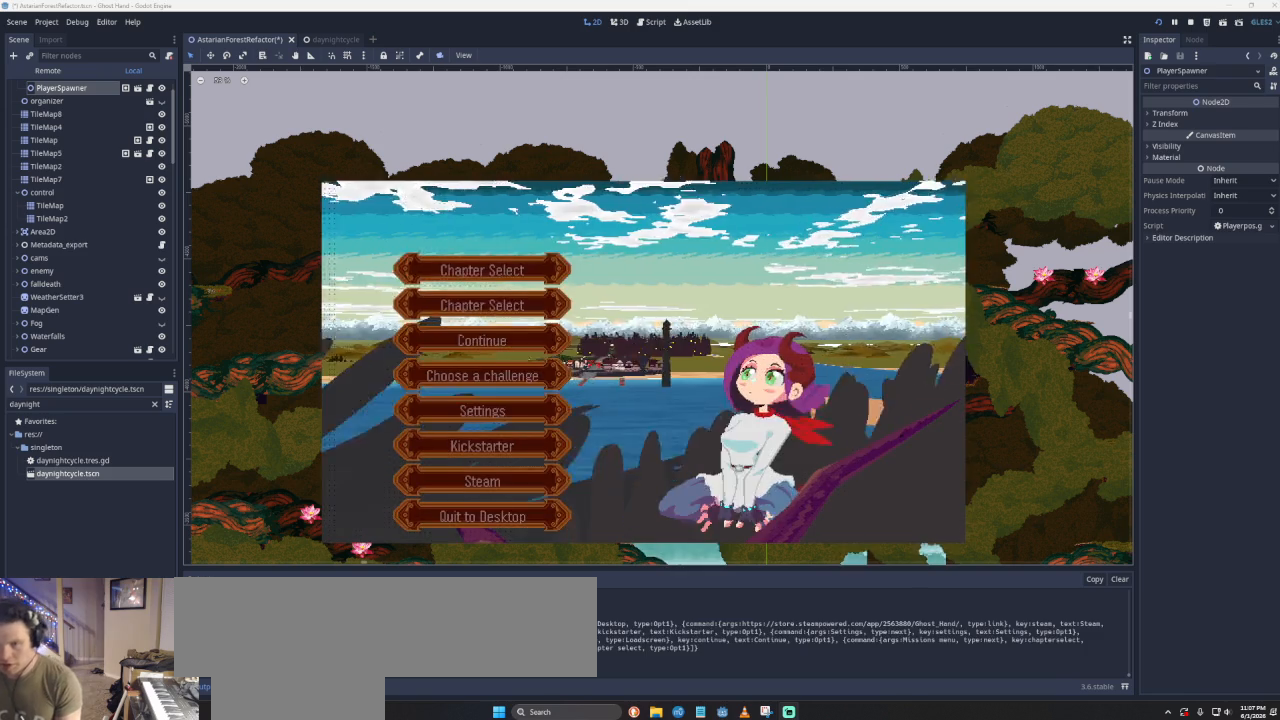
{"buttons": ["SQUARE"], "left_stick": "center", "right_stick": "center", "events": [[467, "SQUARE", "down"]]}
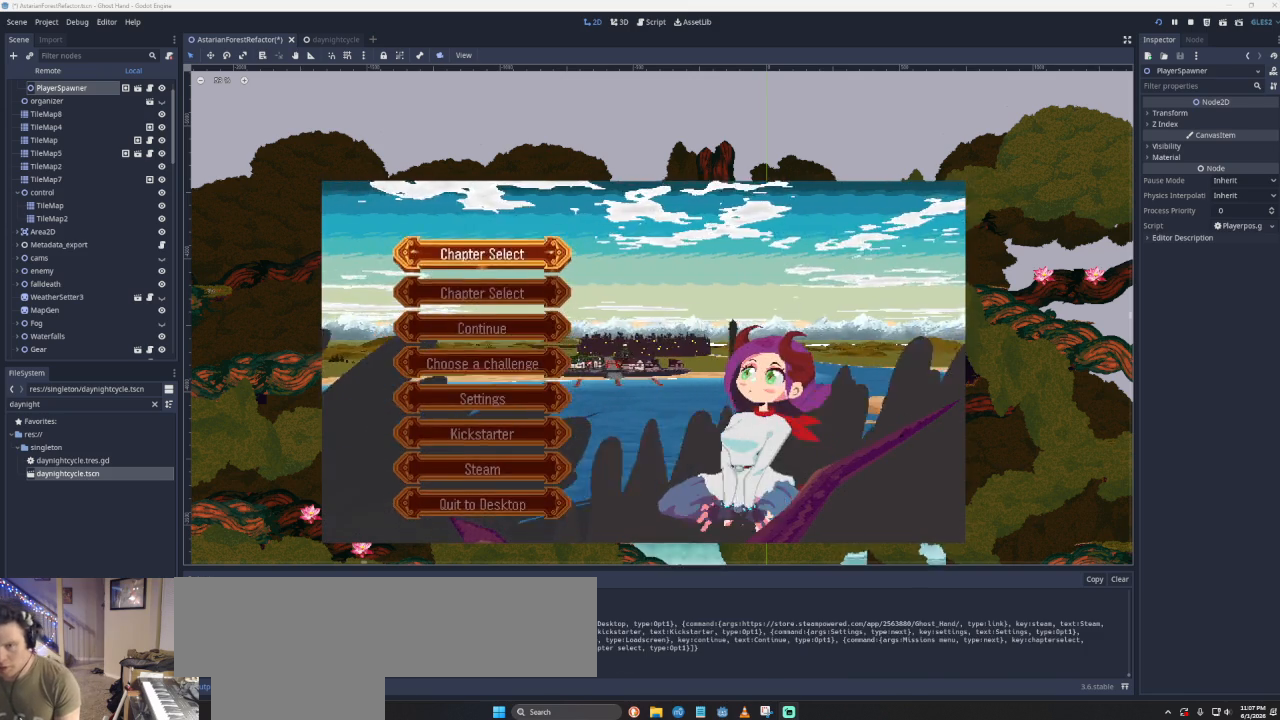
{"buttons": ["DPAD_UP"], "left_stick": "center", "right_stick": "center", "events": [[167, "SQUARE", "up"], [200, "DPAD_UP", "down"], [333, "DPAD_UP", "up"], [467, "DPAD_UP", "down"]]}
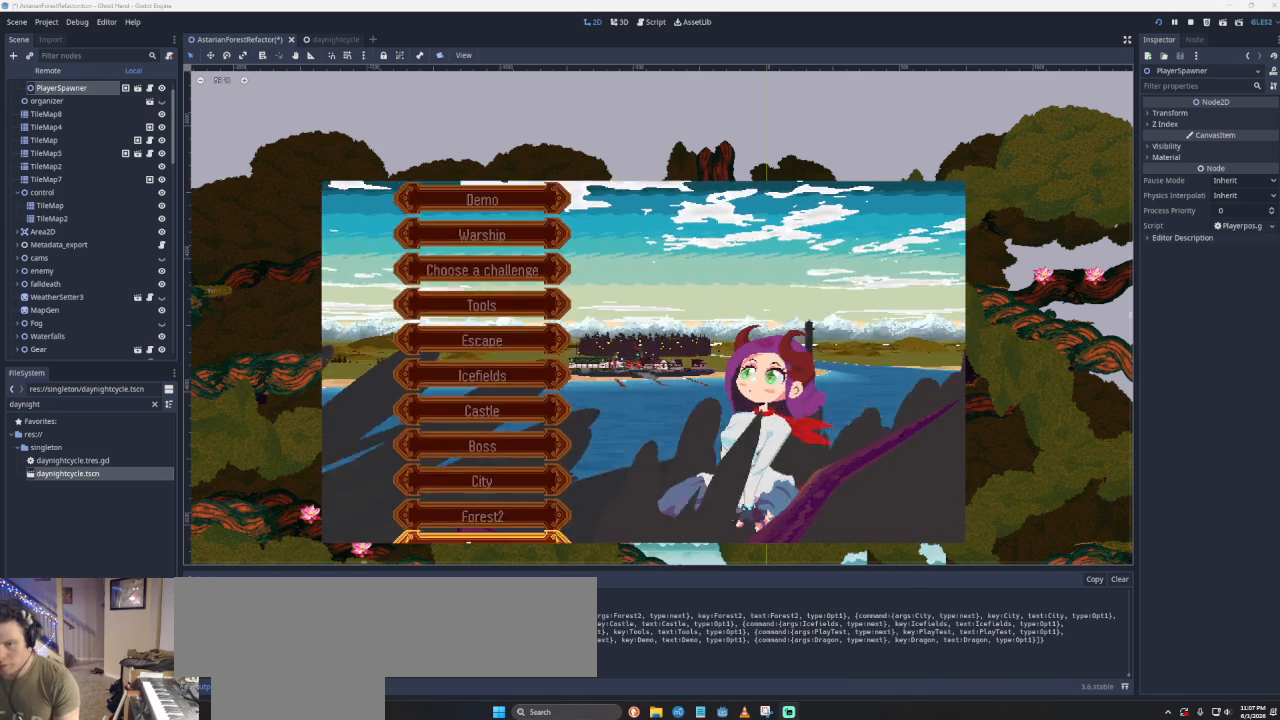
{"buttons": ["DPAD_UP"], "left_stick": "center", "right_stick": "center", "events": [[33, "DPAD_UP", "up"], [400, "DPAD_UP", "down"]]}
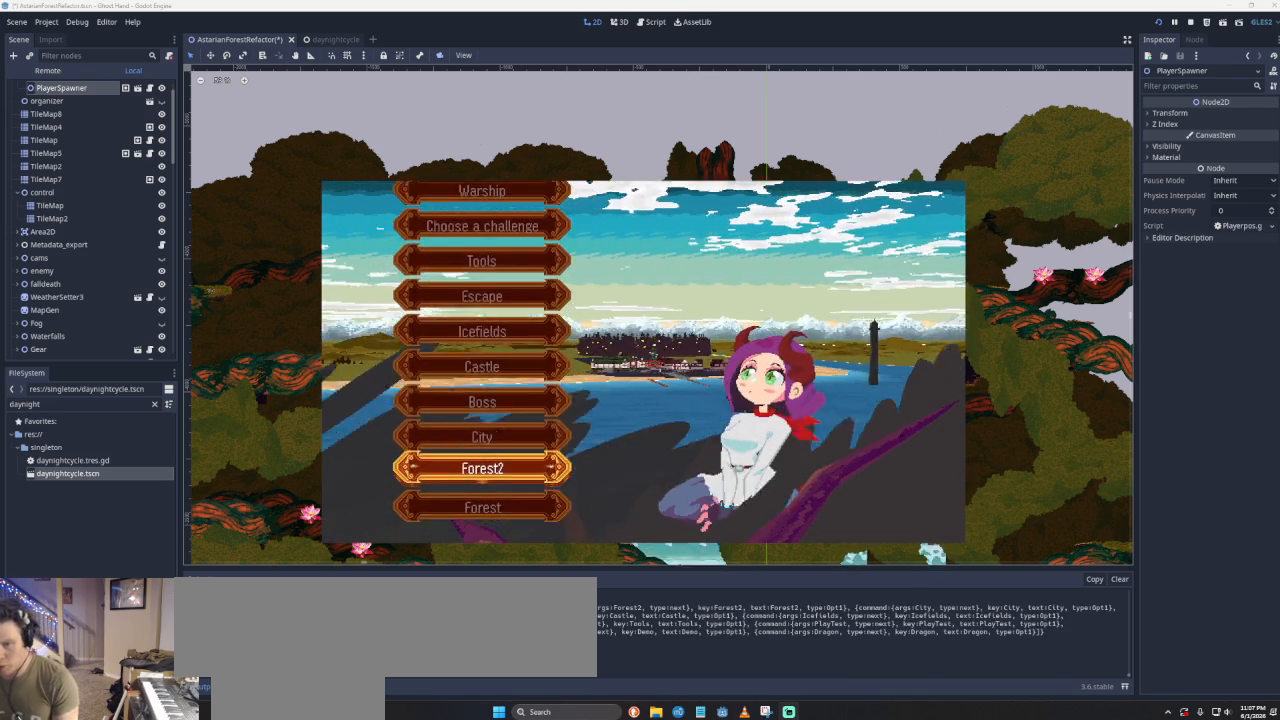
{"buttons": ["DPAD_UP"], "left_stick": "center", "right_stick": "center", "events": [[33, "DPAD_UP", "up"], [100, "SQUARE", "down"], [167, "SQUARE", "up"], [233, "DPAD_UP", "down"], [400, "DPAD_UP", "up"], [467, "DPAD_UP", "down"]]}
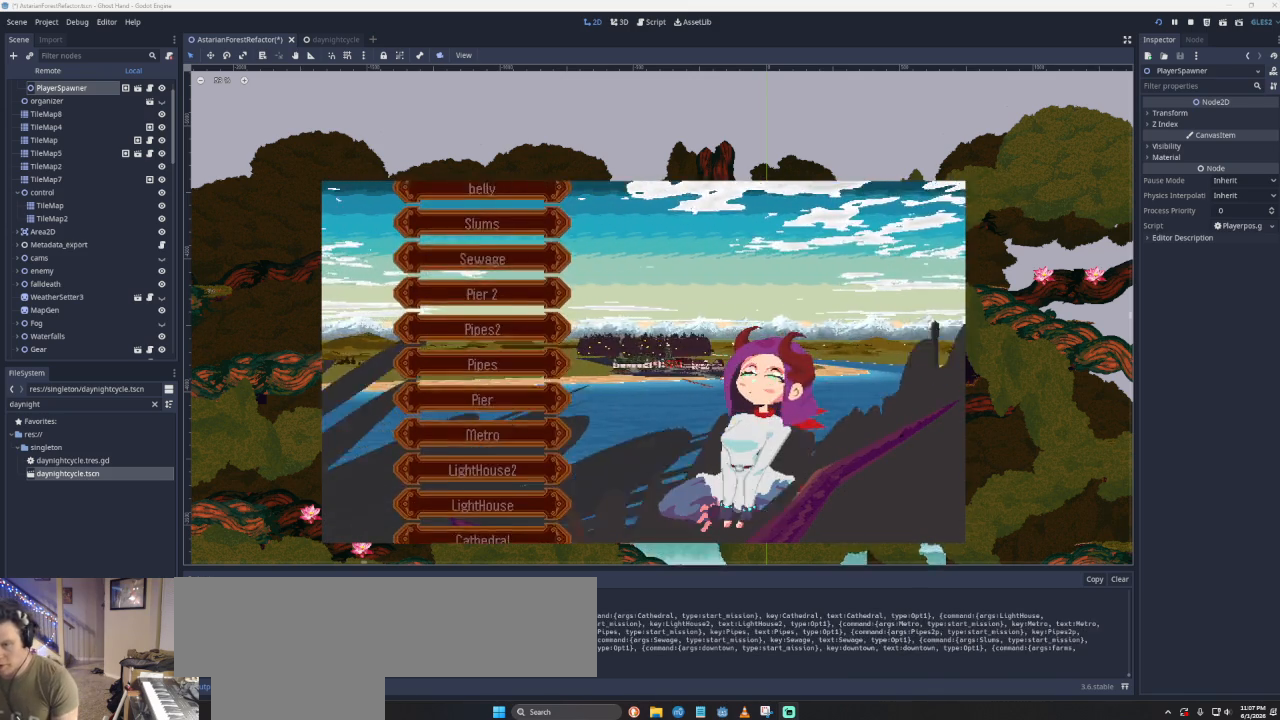
{"buttons": ["SQUARE"], "left_stick": "center", "right_stick": "center", "events": [[100, "DPAD_UP", "up"], [433, "SQUARE", "down"]]}